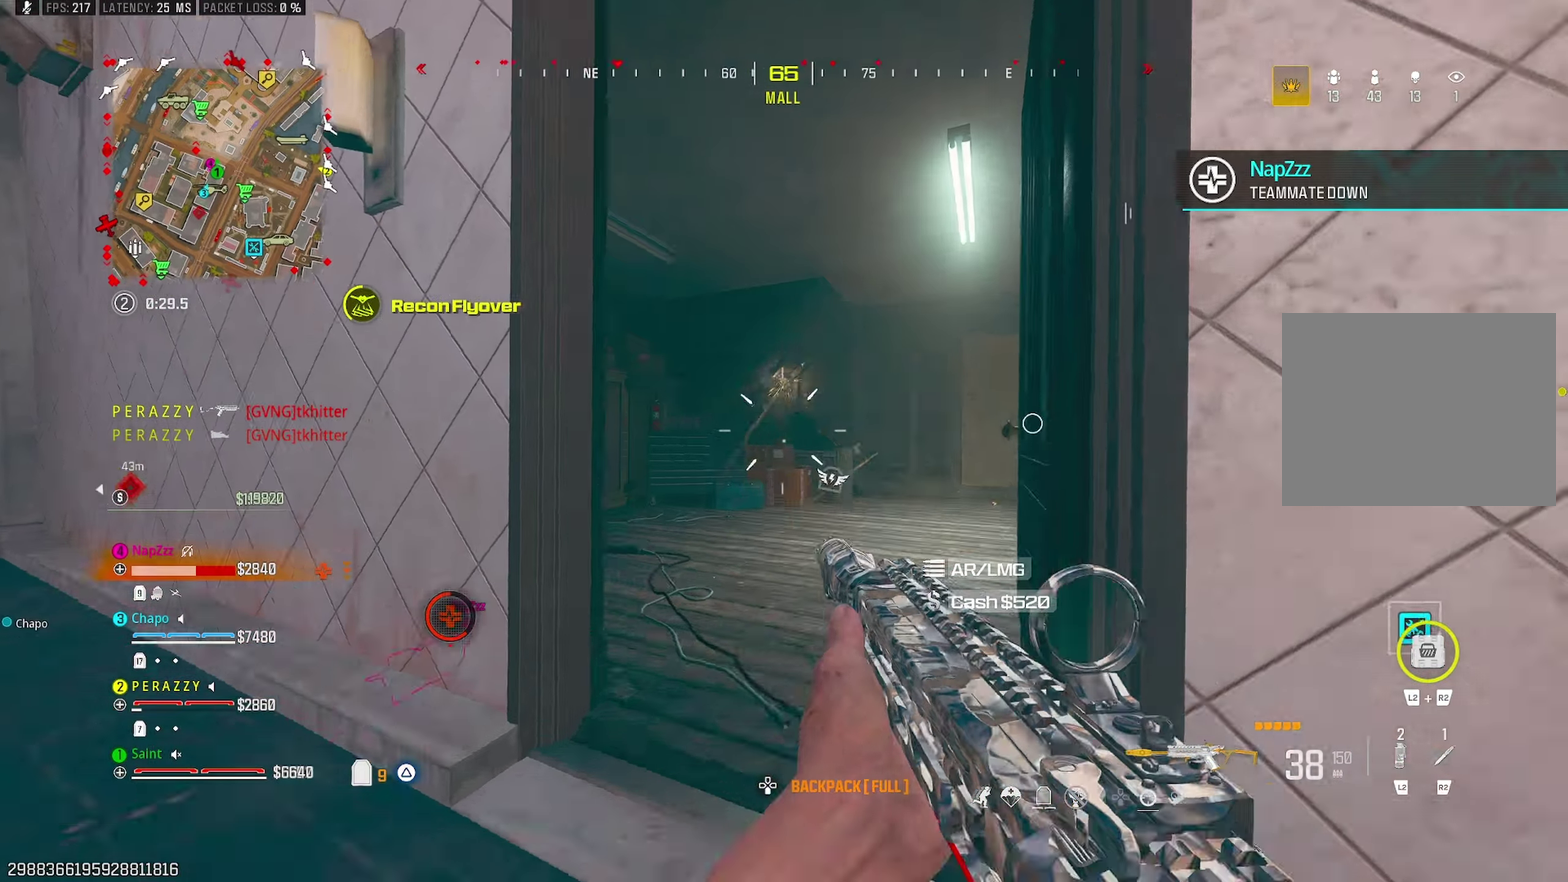
Gameplay with a controller (PlayStation layout); each line is a JSON object with the inputs held at the frame after it. "events" lists button and stick changes between this image and that frame as [ms after this image, input, new state], when the widget could be followed in between. Not read: L1.
{"buttons": ["TRIANGLE"], "left_stick": "up-right", "right_stick": "down-right", "events": [[67, "left_stick", "up-left"], [117, "left_stick", "up"], [200, "right_stick", "down-left"], [250, "left_stick", "up-right"], [300, "right_stick", "center"], [350, "R1", "up"], [350, "TRIANGLE", "down"], [350, "right_stick", "right"], [417, "TRIANGLE", "up"], [483, "TRIANGLE", "down"], [500, "right_stick", "down-right"]]}
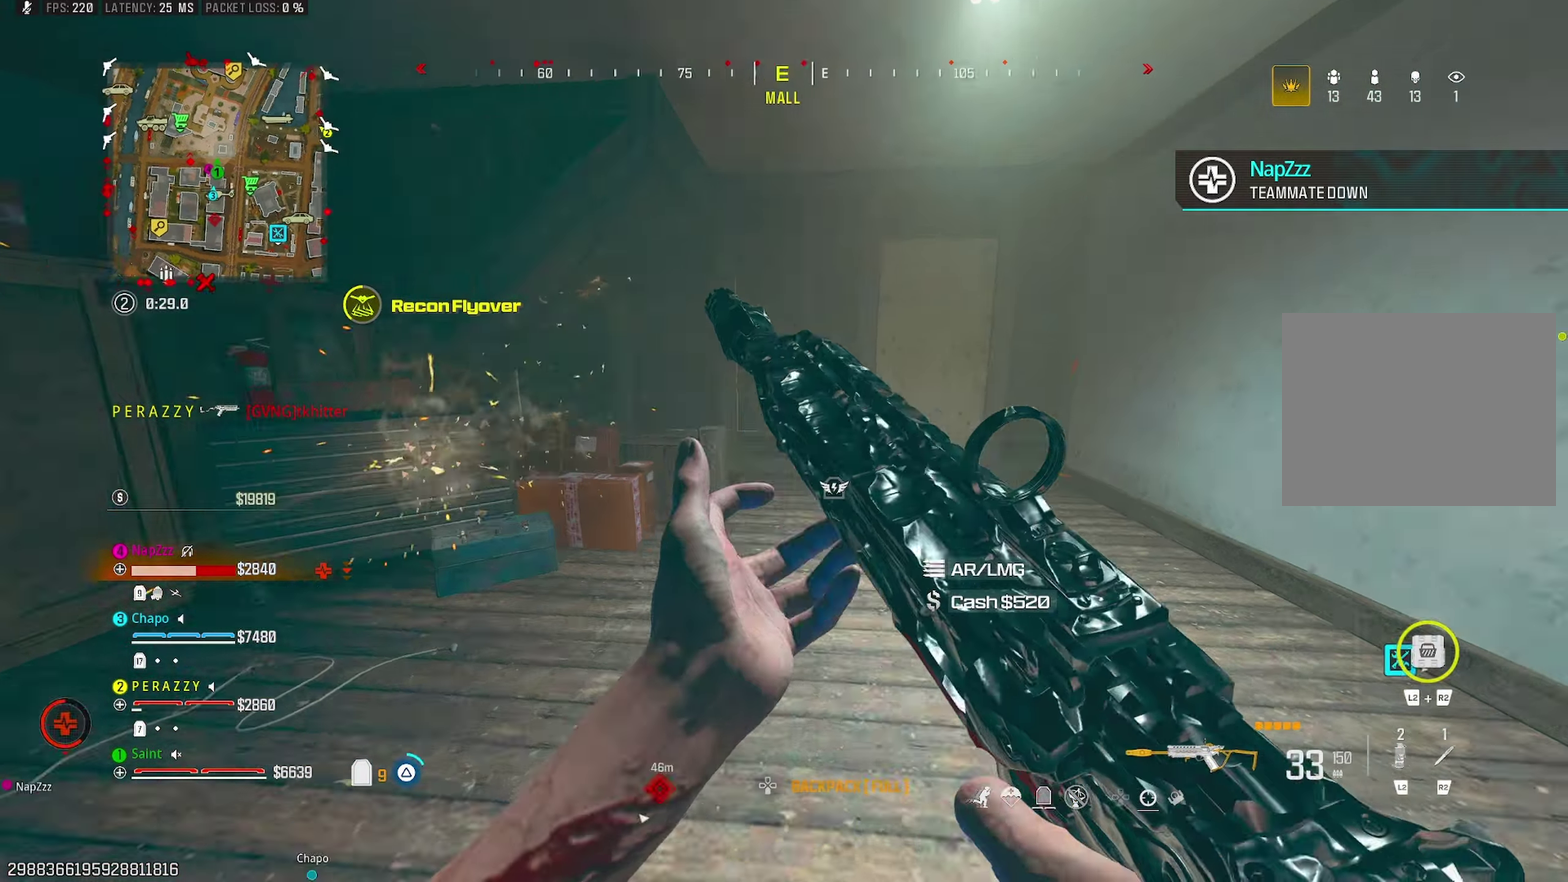
{"buttons": [], "left_stick": "up", "right_stick": "left", "events": [[33, "TRIANGLE", "up"], [50, "right_stick", "down"], [100, "right_stick", "down-left"], [150, "TRIANGLE", "down"], [183, "right_stick", "left"], [233, "TRIANGLE", "up"], [283, "TRIANGLE", "down"], [367, "TRIANGLE", "up"], [467, "left_stick", "up"]]}
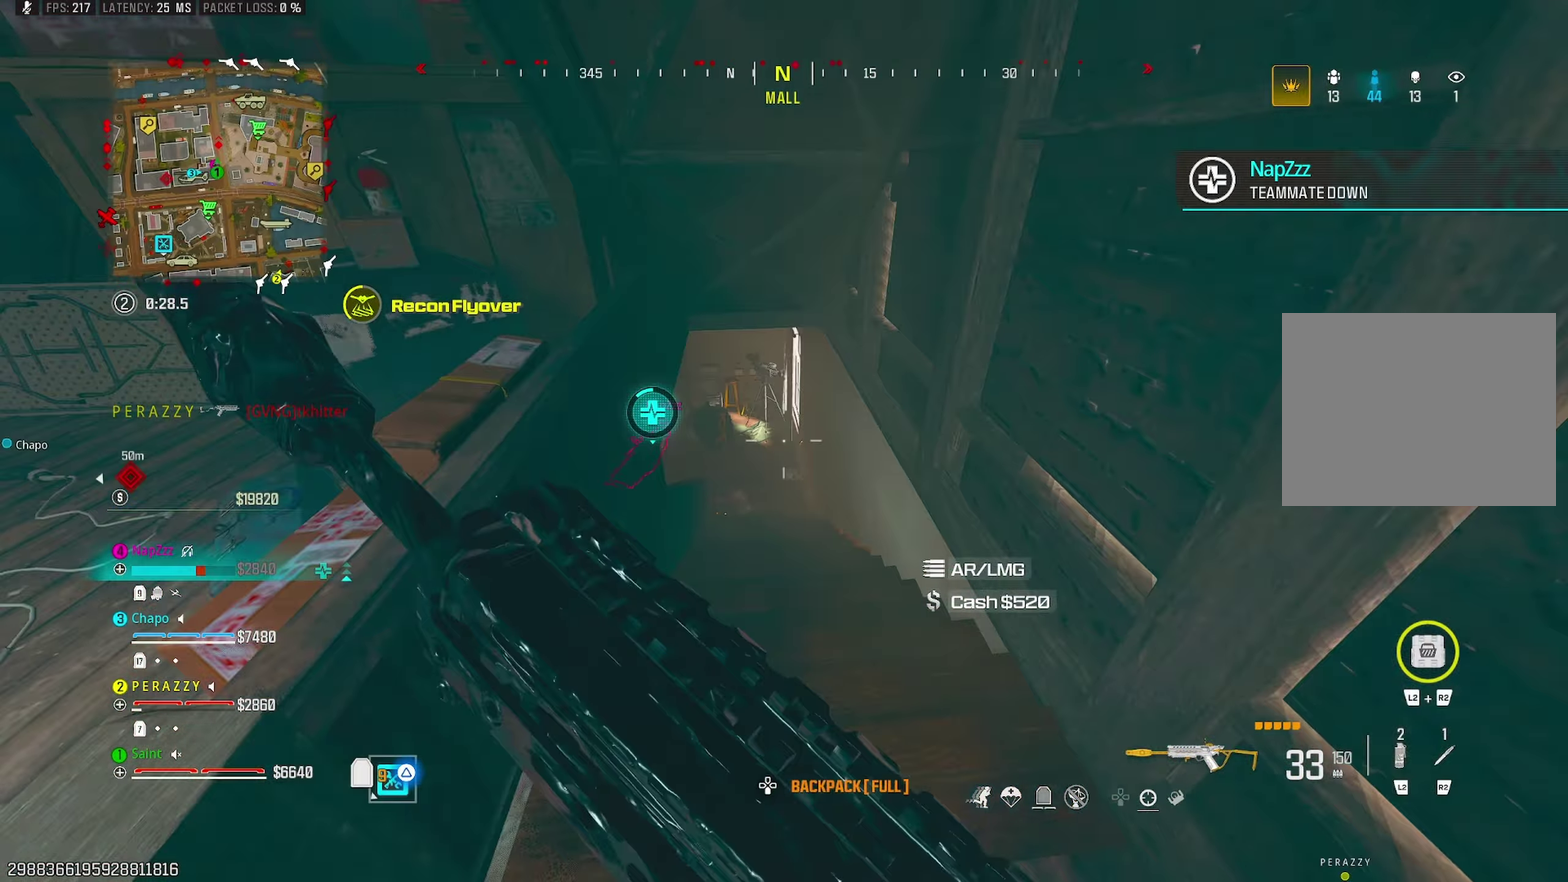
{"buttons": ["R1"], "left_stick": "up", "right_stick": "up-right", "events": [[67, "R3", "down"], [67, "right_stick", "center"], [150, "R3", "up"], [167, "right_stick", "up-left"], [300, "R1", "down"], [450, "right_stick", "up-right"]]}
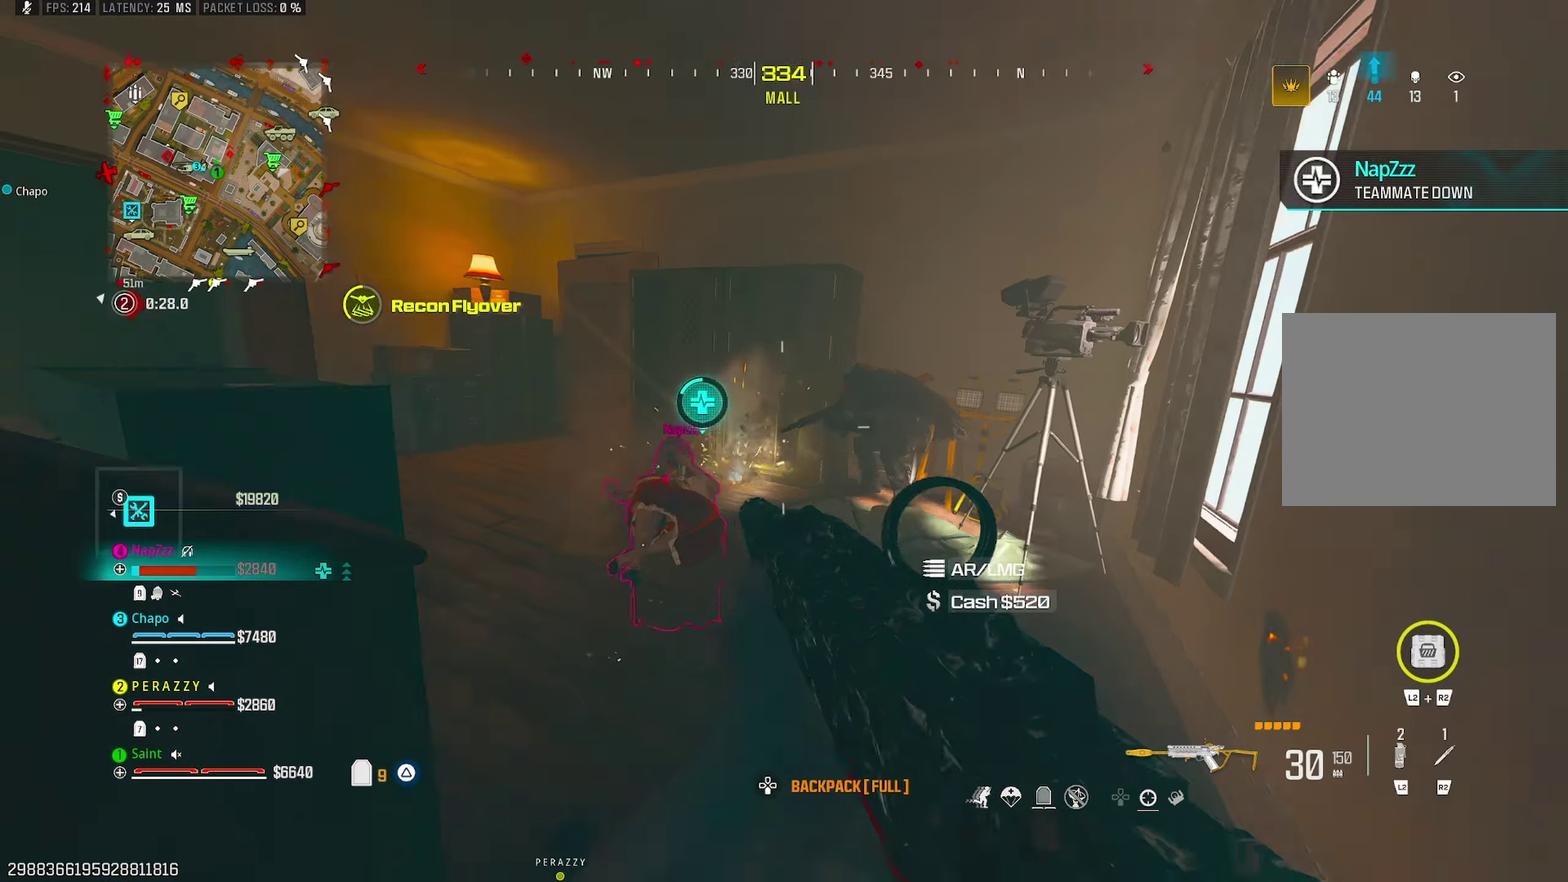
{"buttons": ["R1"], "left_stick": "down-left", "right_stick": "down", "events": [[50, "right_stick", "right"], [100, "right_stick", "center"], [150, "left_stick", "up-left"], [183, "CROSS", "down"], [183, "right_stick", "left"], [250, "left_stick", "left"], [300, "CROSS", "up"], [333, "right_stick", "down"], [450, "left_stick", "down-left"]]}
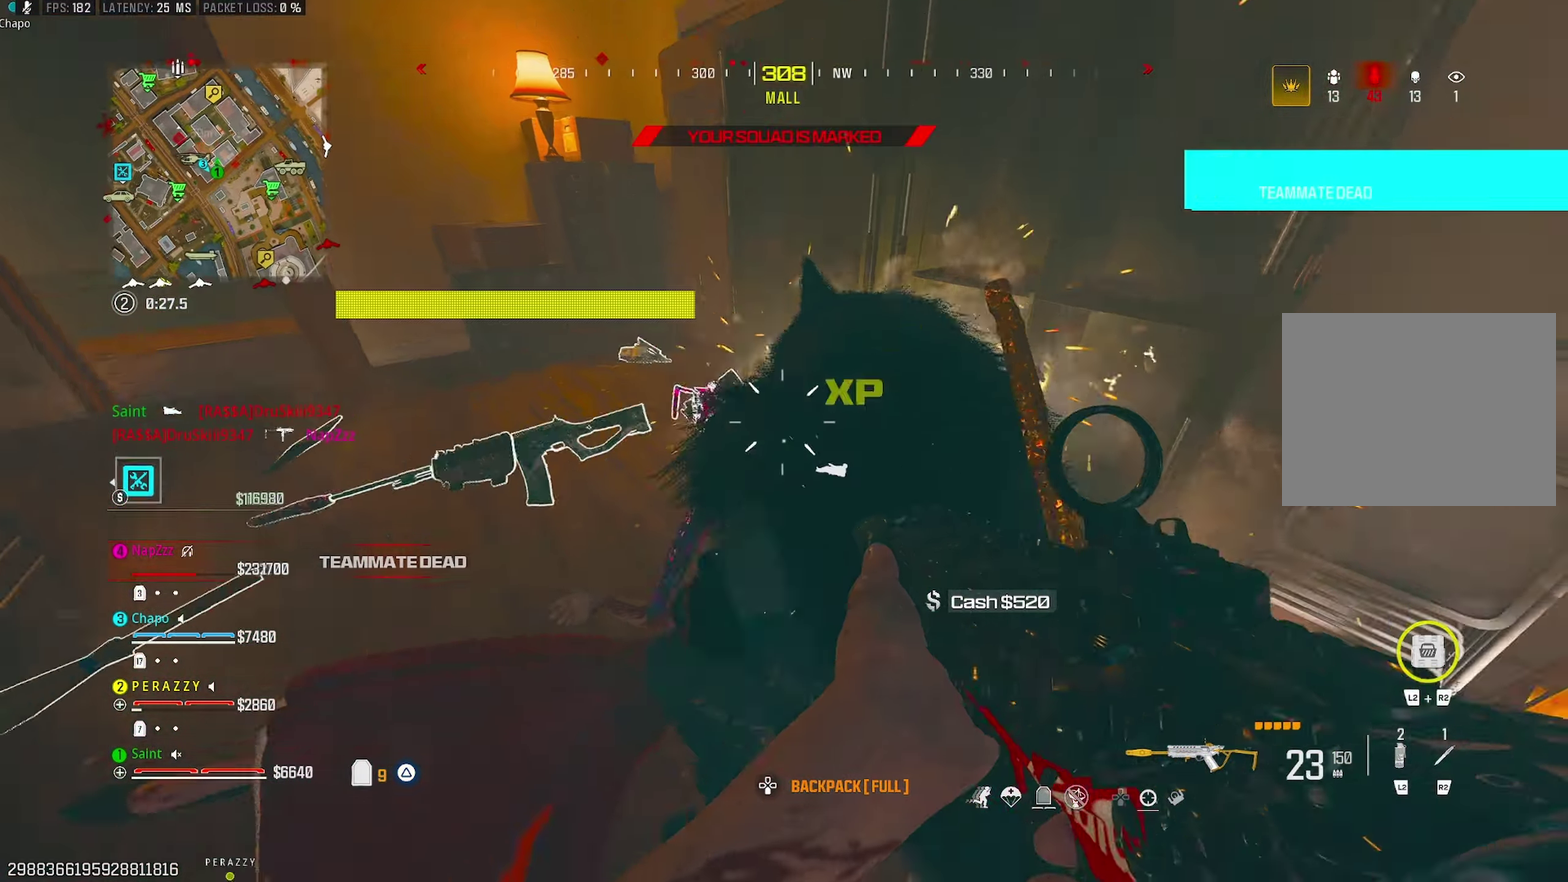
{"buttons": ["R1"], "left_stick": "down-left", "right_stick": "down", "events": [[17, "right_stick", "down-right"], [33, "R3", "down"], [50, "left_stick", "down-right"], [150, "R3", "up"], [167, "CROSS", "down"], [167, "right_stick", "up-left"], [183, "R1", "up"], [300, "CROSS", "up"], [300, "R1", "down"], [300, "right_stick", "center"], [350, "left_stick", "down-left"], [350, "right_stick", "down"]]}
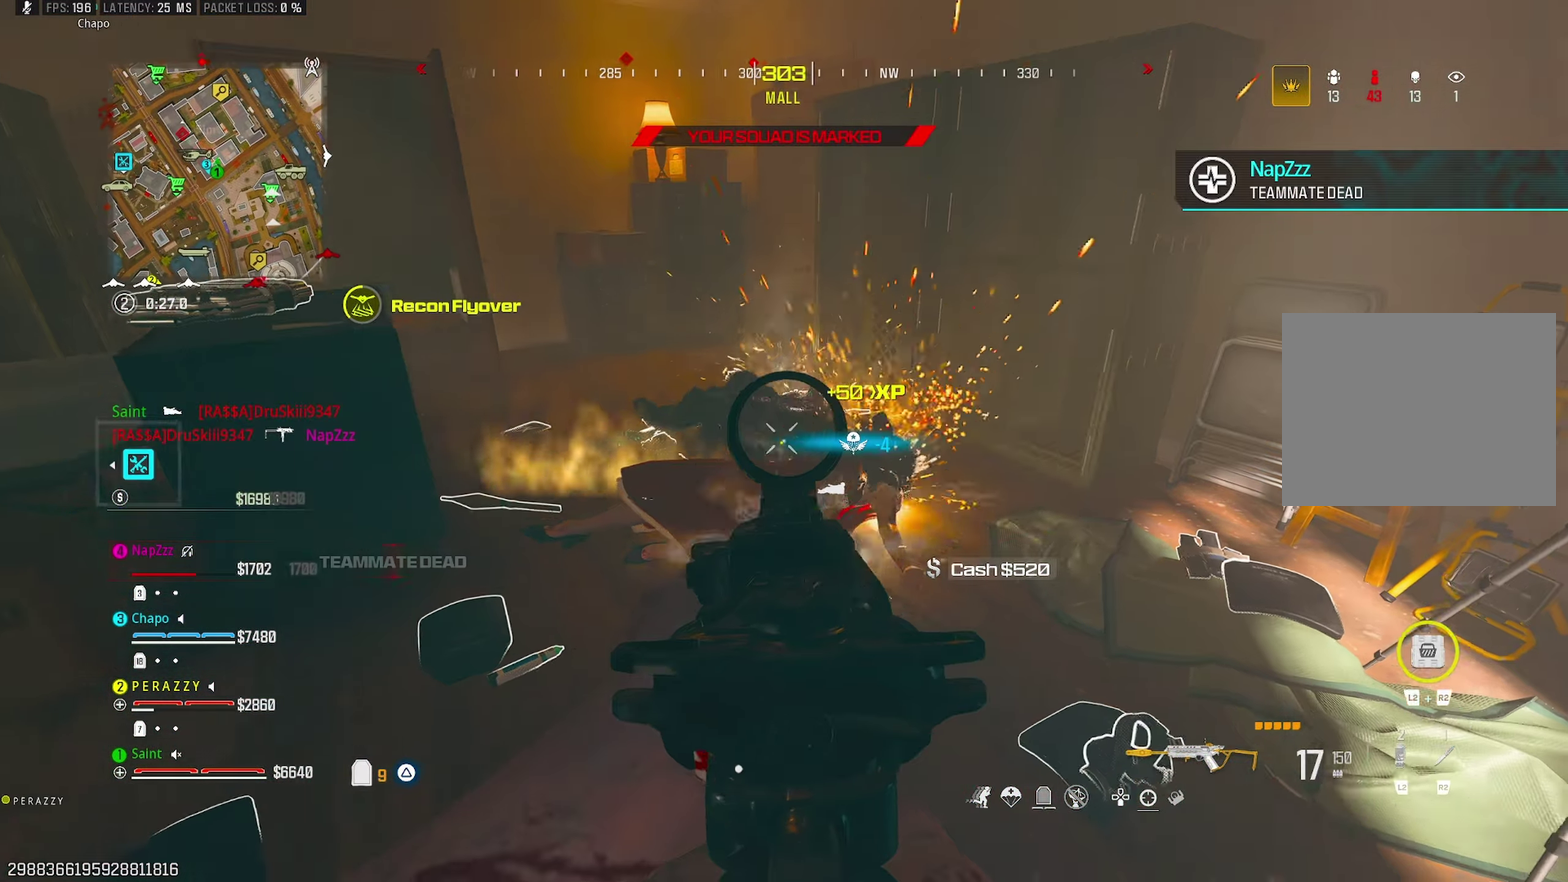
{"buttons": ["TRIANGLE"], "left_stick": "up-left", "right_stick": "left", "events": [[17, "left_stick", "down"], [100, "right_stick", "center"], [117, "left_stick", "down-left"], [217, "left_stick", "center"], [217, "right_stick", "right"], [267, "right_stick", "center"], [283, "left_stick", "up"], [383, "right_stick", "left"], [433, "R1", "up"], [450, "left_stick", "up-left"], [483, "TRIANGLE", "down"]]}
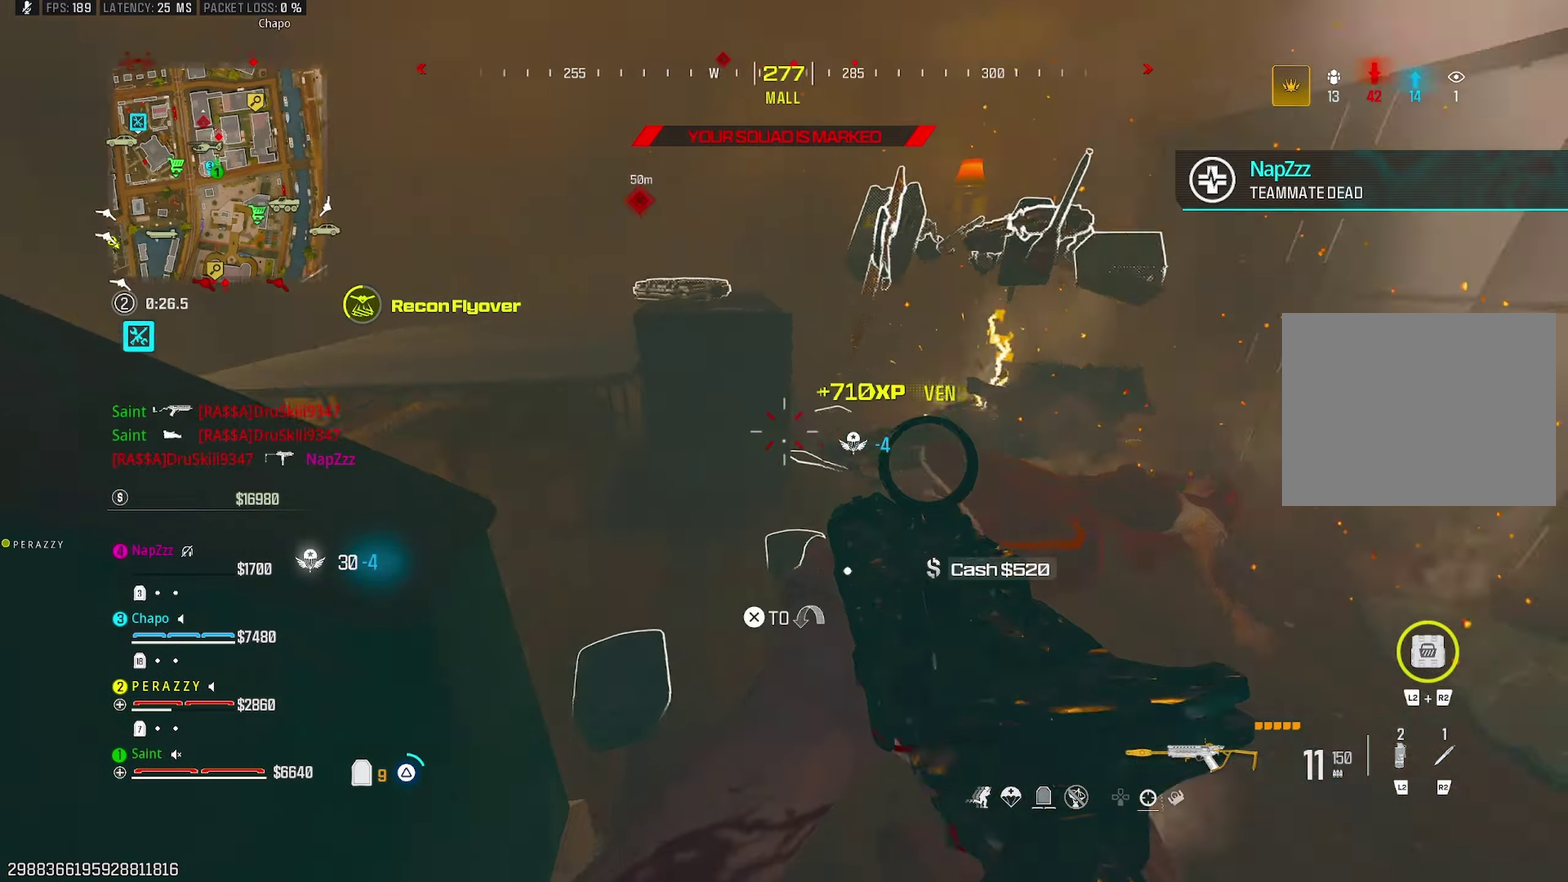
{"buttons": [], "left_stick": "up-left", "right_stick": "center", "events": [[33, "TRIANGLE", "up"], [83, "TRIANGLE", "down"], [133, "right_stick", "up-left"], [150, "left_stick", "up"], [183, "TRIANGLE", "up"], [183, "right_stick", "center"], [283, "TRIANGLE", "down"], [283, "right_stick", "left"], [333, "TRIANGLE", "up"], [333, "left_stick", "up-left"], [383, "TRIANGLE", "down"], [433, "right_stick", "center"], [483, "TRIANGLE", "up"]]}
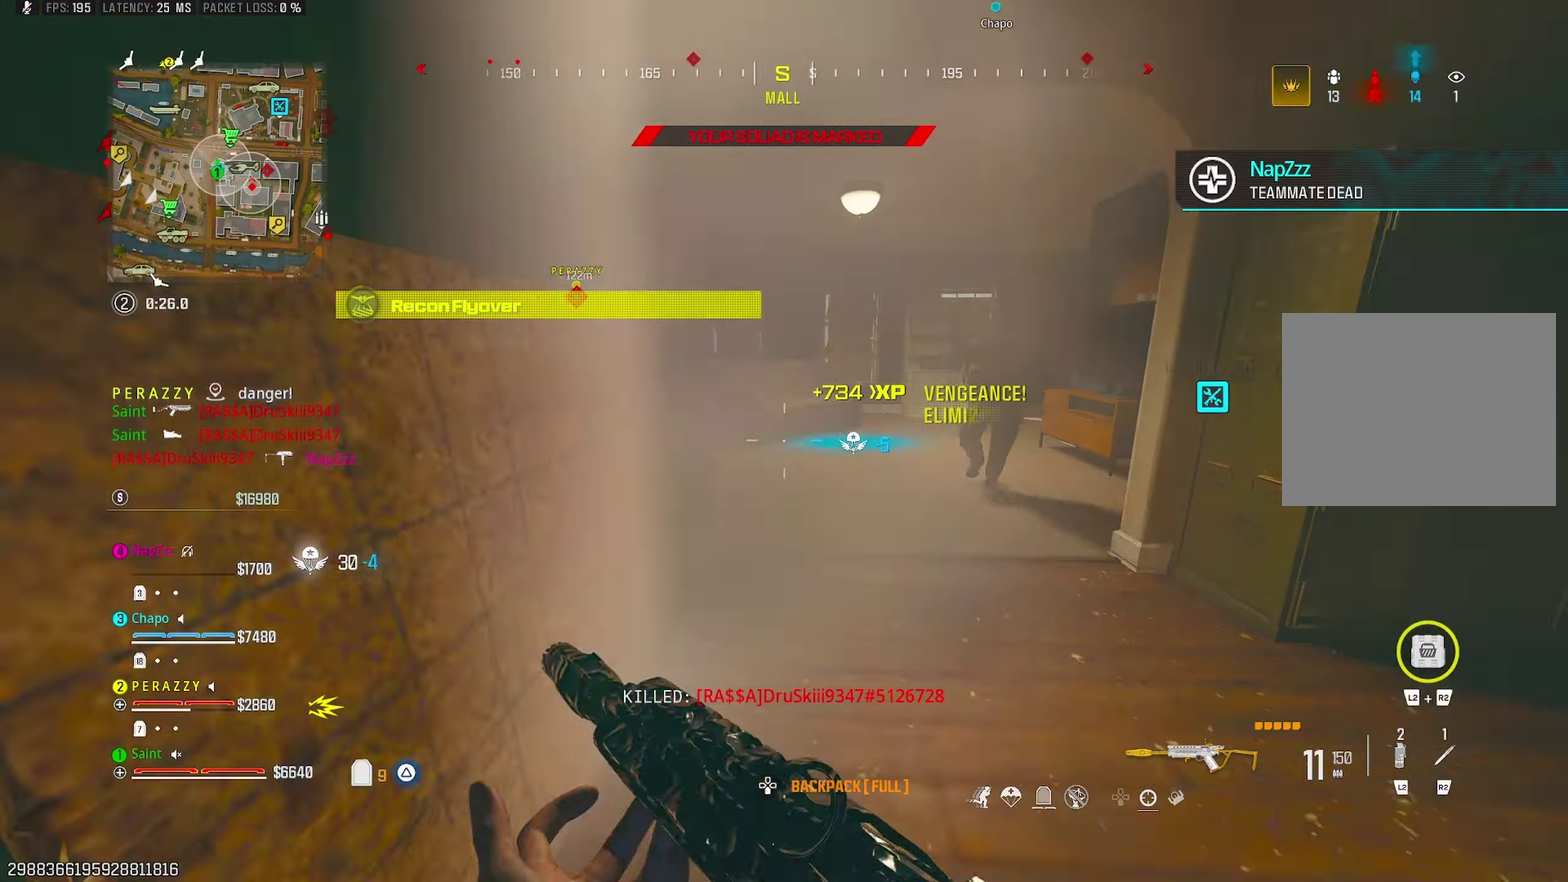
{"buttons": [], "left_stick": "down-left", "right_stick": "center"}
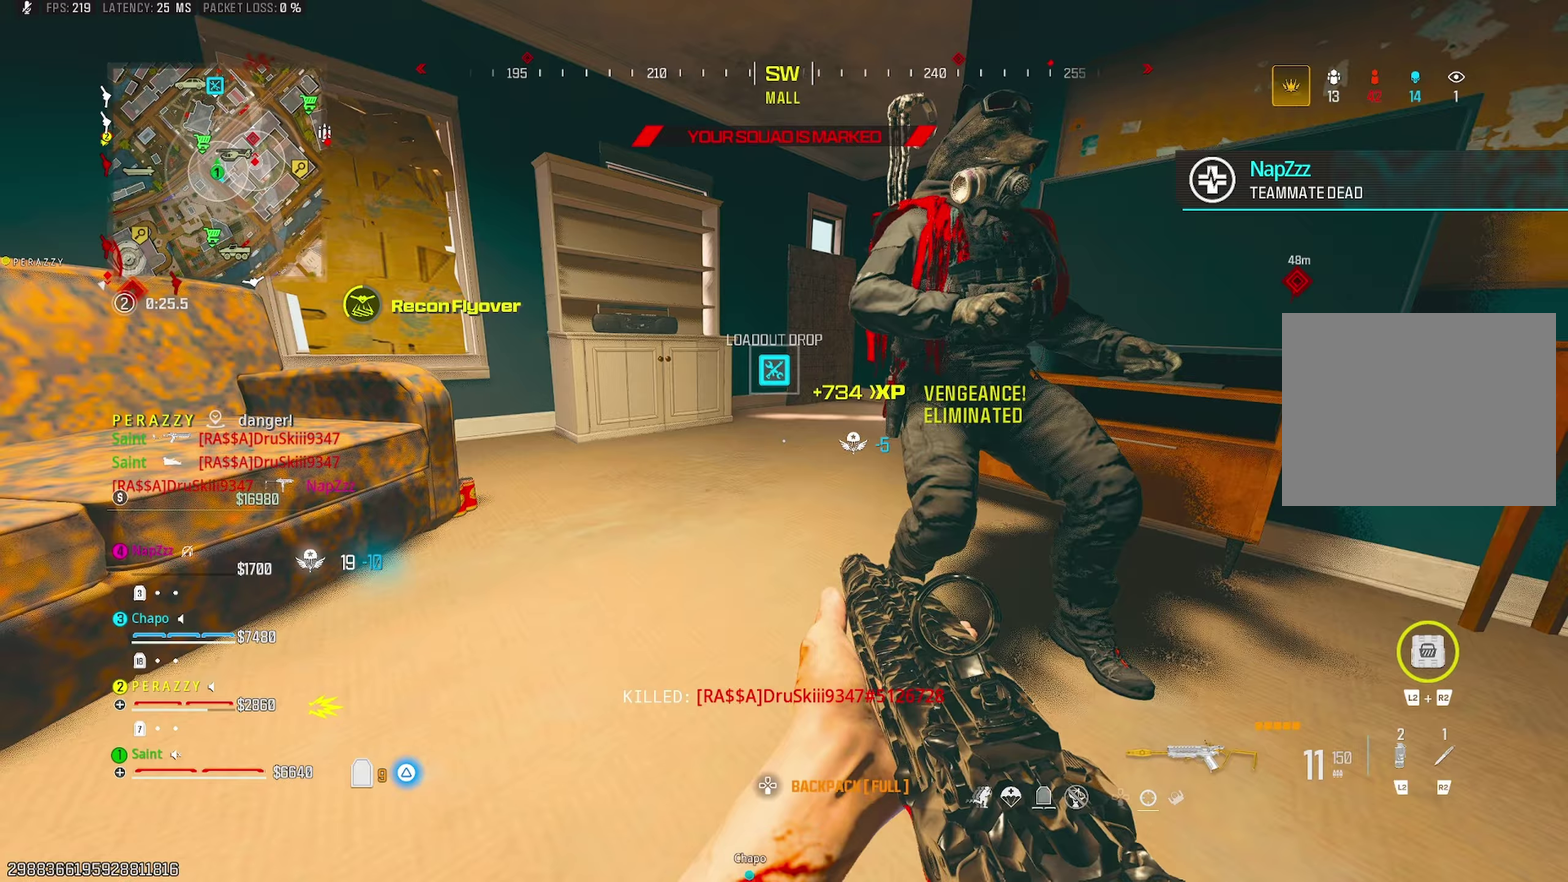
{"buttons": ["R1"], "left_stick": "right", "right_stick": "down-left", "events": [[17, "left_stick", "down"], [33, "right_stick", "right"], [67, "left_stick", "down-right"], [117, "TRIANGLE", "down"], [150, "left_stick", "right"], [217, "right_stick", "center"], [283, "CROSS", "down"], [283, "R1", "down"], [317, "TRIANGLE", "up"], [317, "right_stick", "down-left"], [367, "left_stick", "down-right"], [367, "right_stick", "center"], [383, "CROSS", "up"], [483, "left_stick", "right"], [483, "right_stick", "down-left"]]}
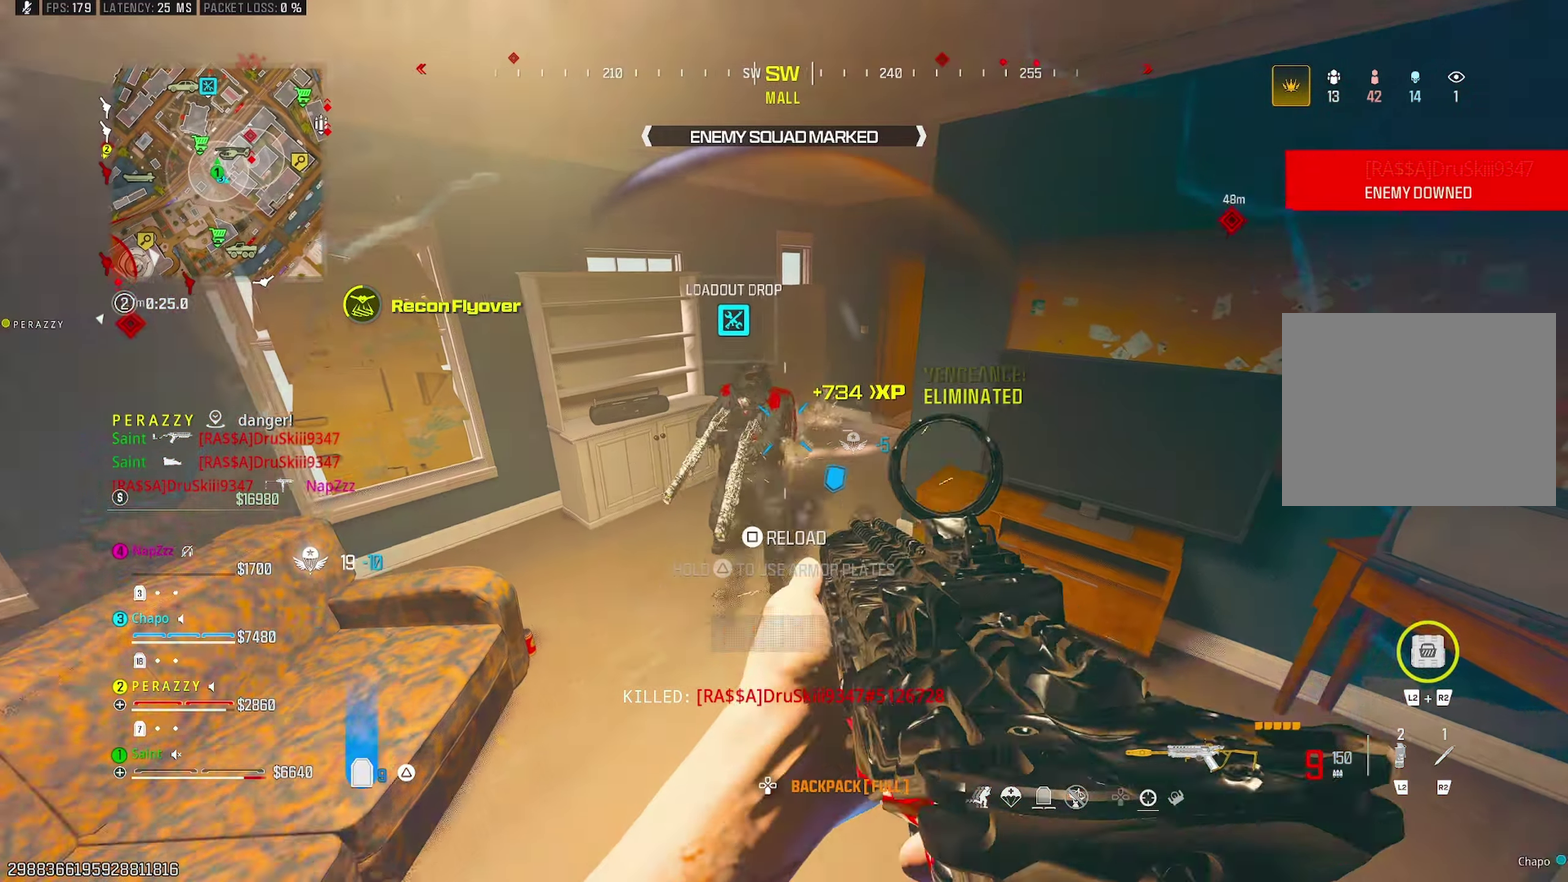
{"buttons": [], "left_stick": "down-right", "right_stick": "down", "events": [[50, "right_stick", "center"], [83, "left_stick", "down-right"], [133, "right_stick", "up-left"], [200, "right_stick", "up"], [383, "CROSS", "down"], [383, "right_stick", "center"], [417, "R1", "up"], [417, "R2", "down"], [483, "CROSS", "up"], [483, "R2", "up"], [483, "right_stick", "down"]]}
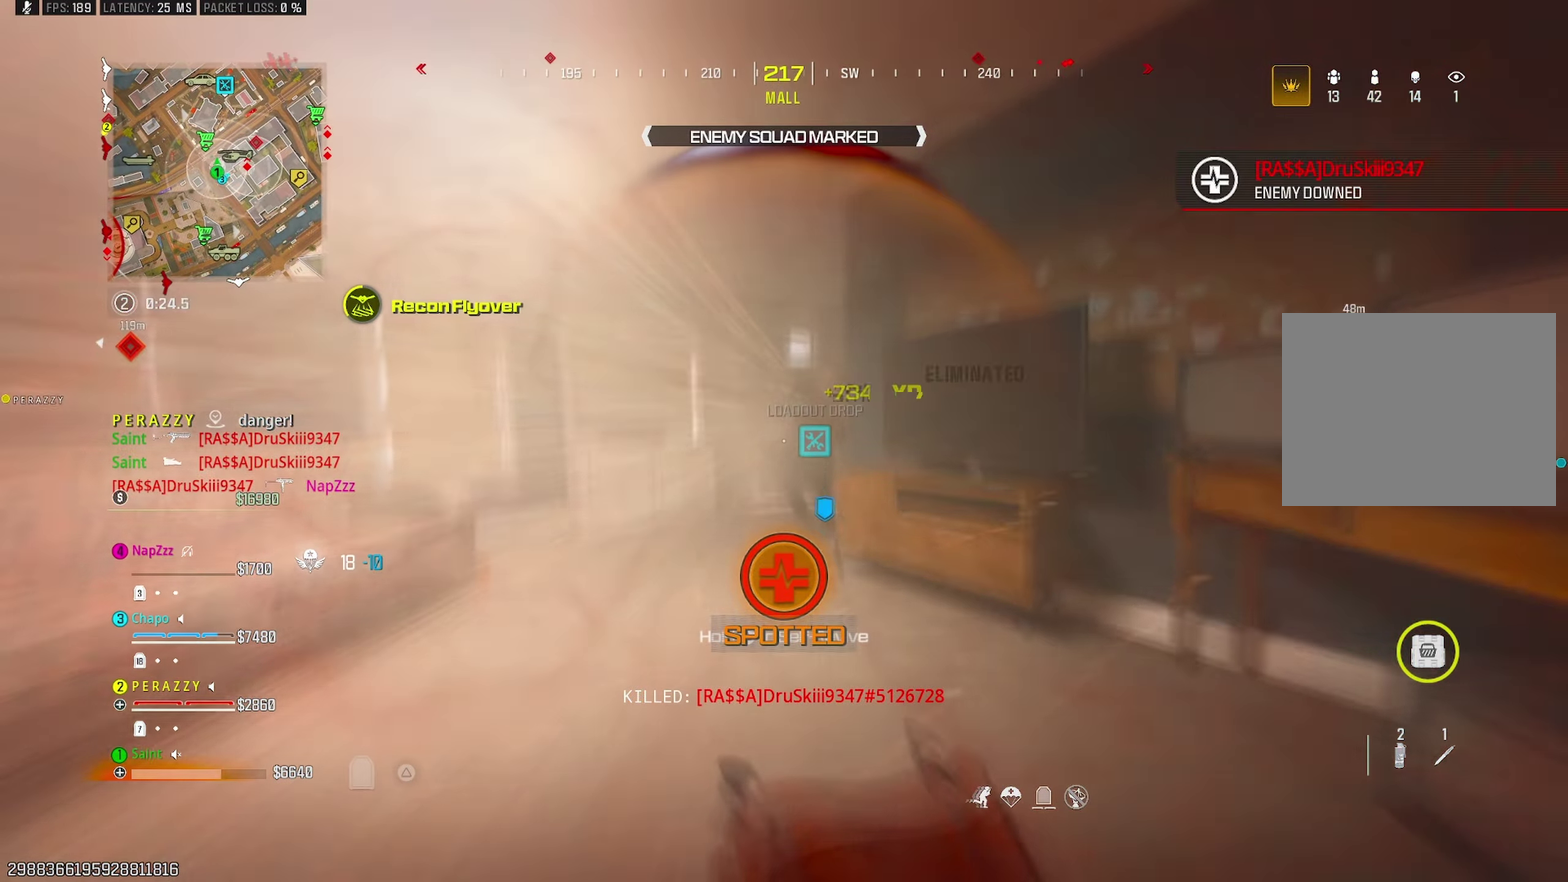
{"buttons": [], "left_stick": "center", "right_stick": "center", "events": [[50, "right_stick", "center"], [133, "left_stick", "center"], [167, "right_stick", "up-right"], [267, "DPAD_UP", "down"], [267, "right_stick", "center"], [350, "DPAD_UP", "up"]]}
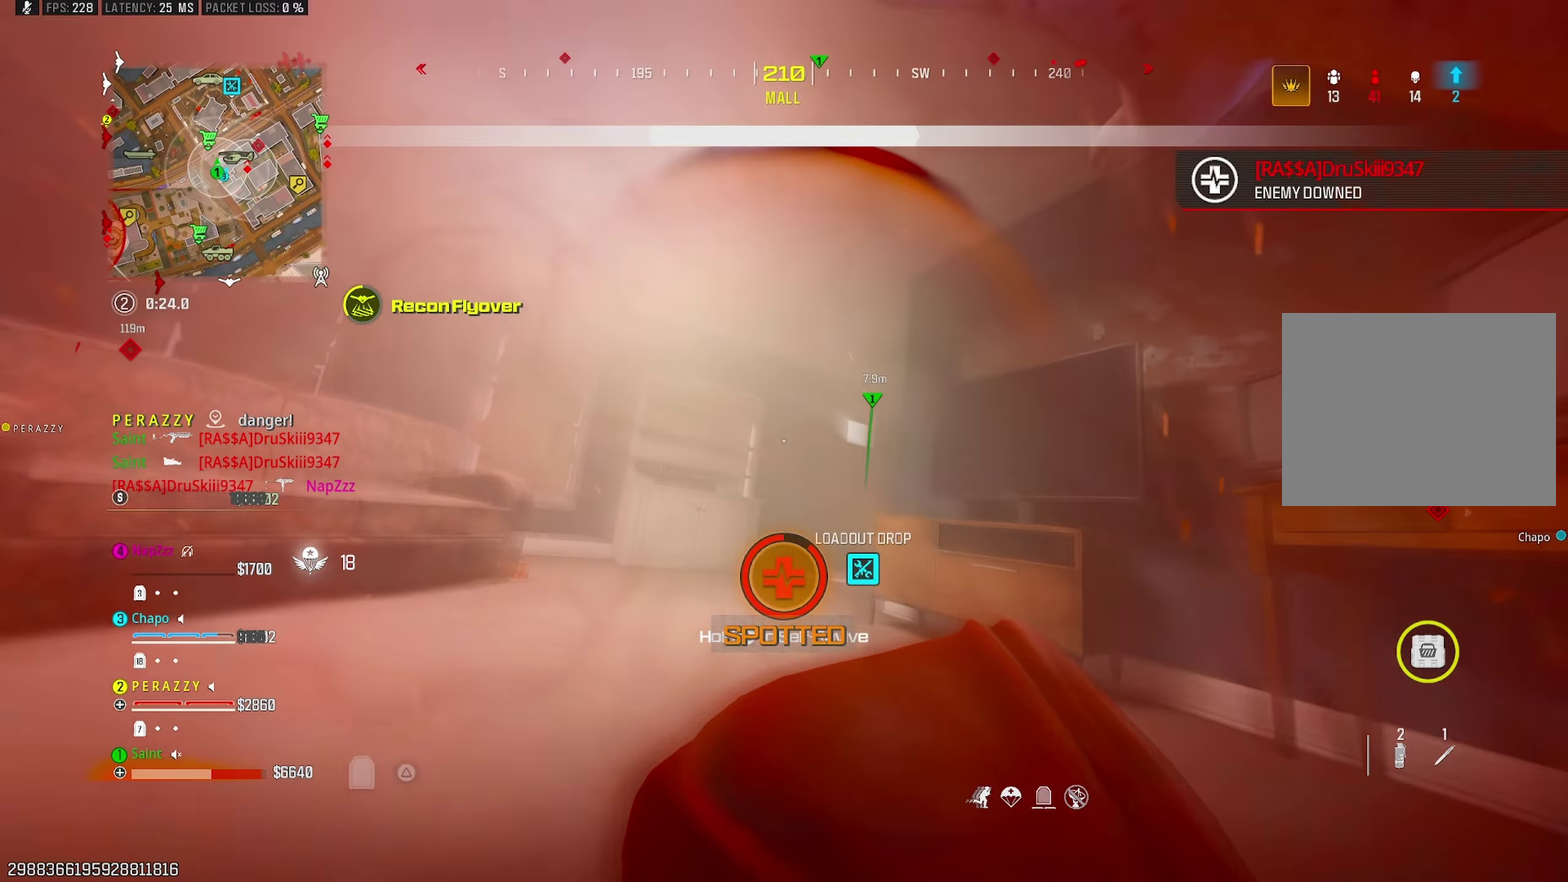
{"buttons": ["TRIANGLE"], "left_stick": "down-left", "right_stick": "up-right", "events": [[67, "left_stick", "left"], [133, "right_stick", "right"], [267, "TRIANGLE", "down"], [283, "right_stick", "center"], [400, "left_stick", "down-left"], [500, "right_stick", "up-right"]]}
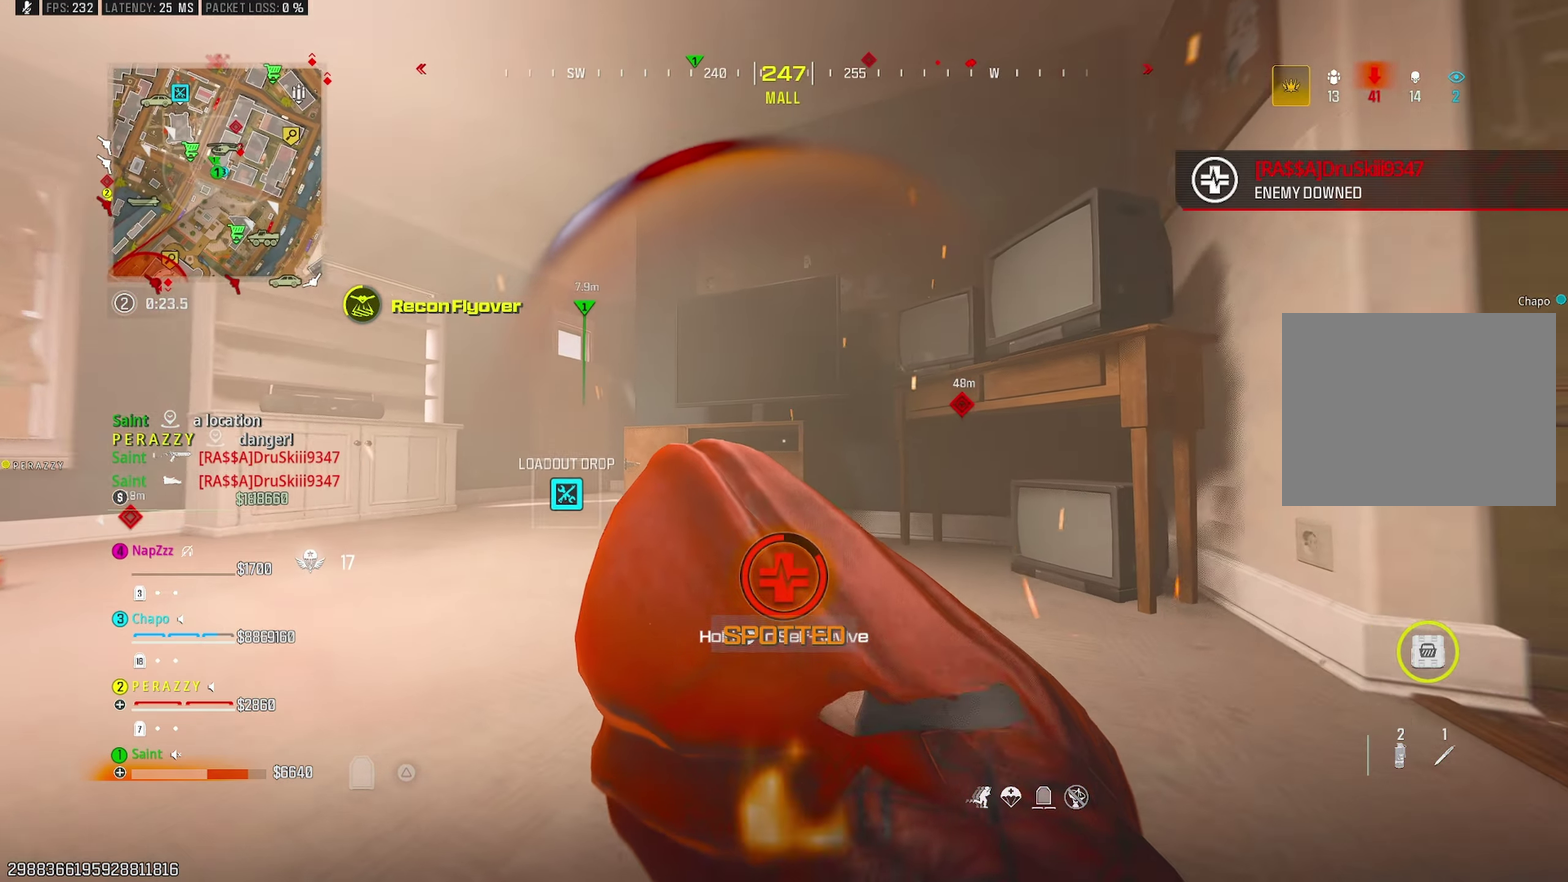
{"buttons": ["TRIANGLE"], "left_stick": "right", "right_stick": "left", "events": [[100, "left_stick", "down"], [167, "right_stick", "right"], [267, "left_stick", "down-right"], [333, "right_stick", "center"], [500, "left_stick", "right"], [500, "right_stick", "left"]]}
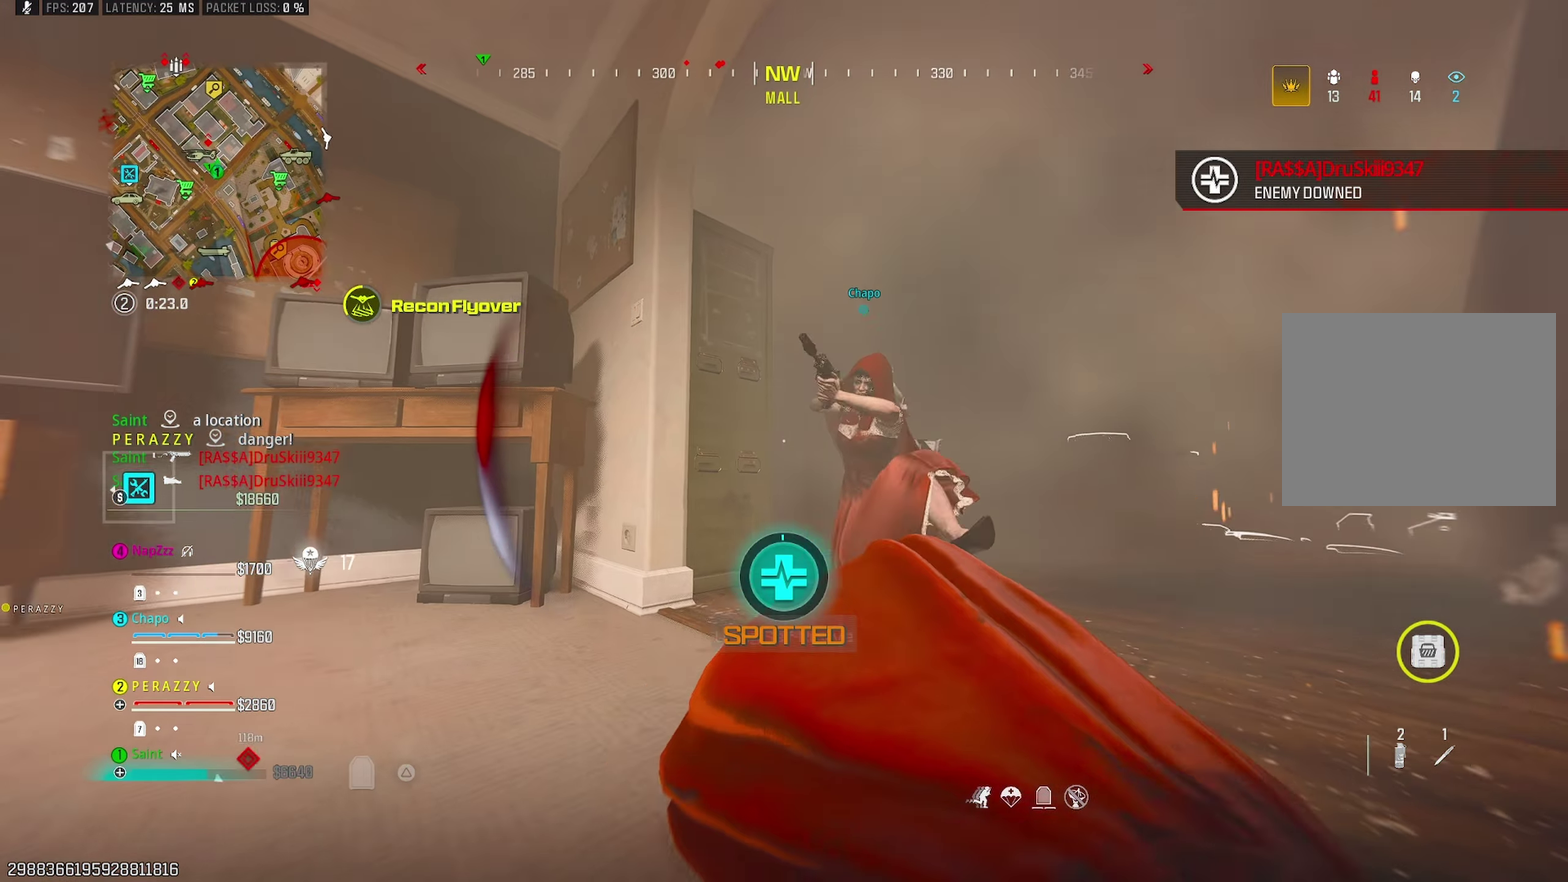
{"buttons": ["TRIANGLE"], "left_stick": "center", "right_stick": "center", "events": [[100, "left_stick", "down-right"], [233, "left_stick", "center"], [233, "right_stick", "center"]]}
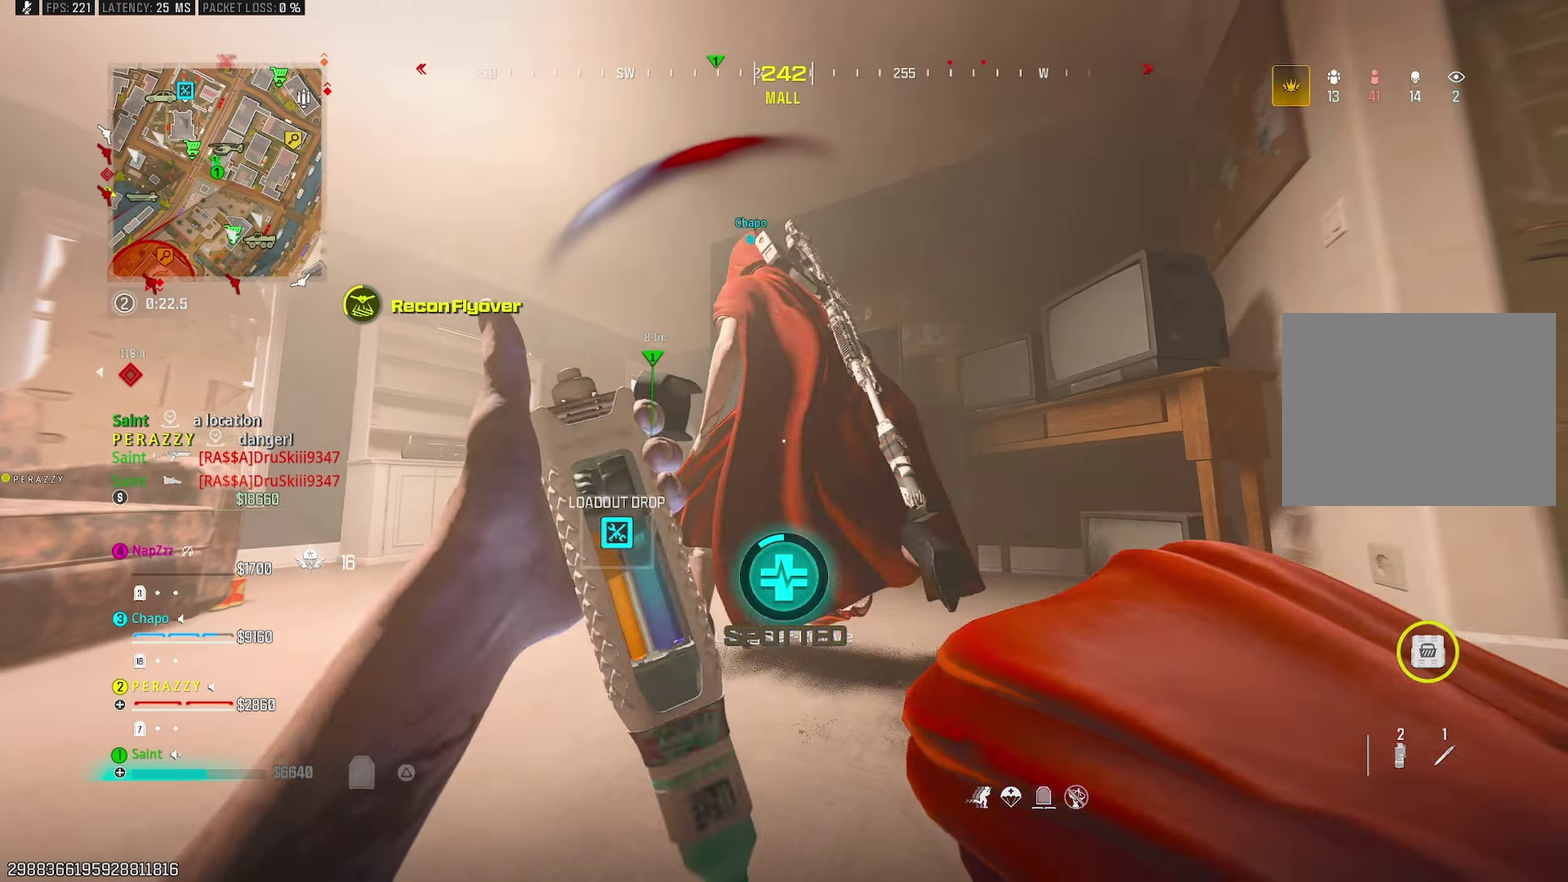
{"buttons": ["TRIANGLE"], "left_stick": "down", "right_stick": "center", "events": [[183, "left_stick", "down-left"], [217, "right_stick", "right"], [300, "right_stick", "center"], [433, "left_stick", "down"]]}
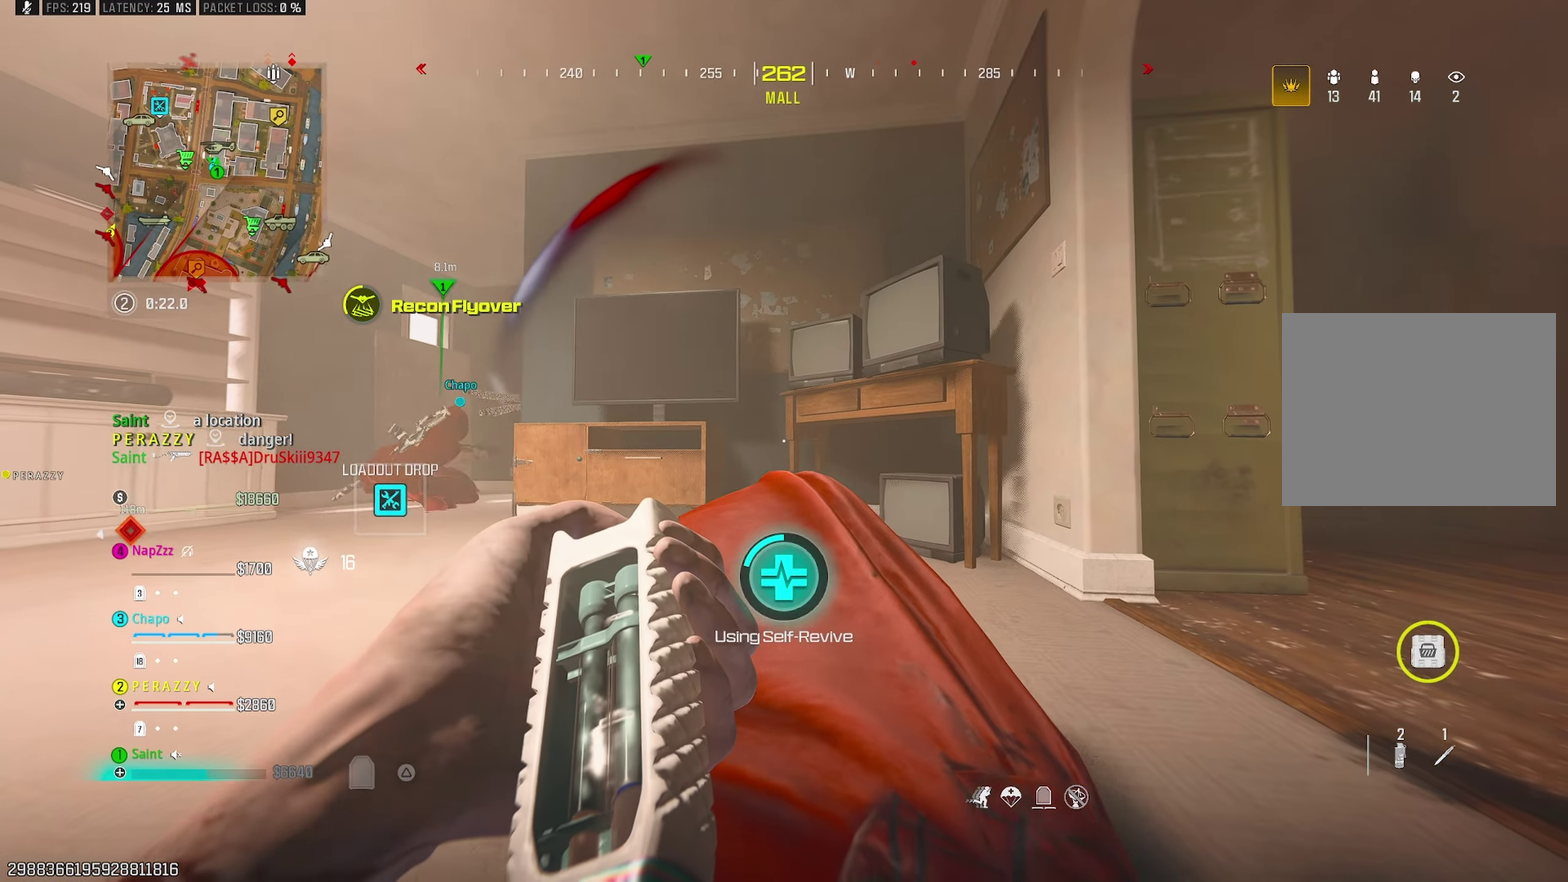
{"buttons": ["TRIANGLE"], "left_stick": "down", "right_stick": "left", "events": [[433, "right_stick", "left"]]}
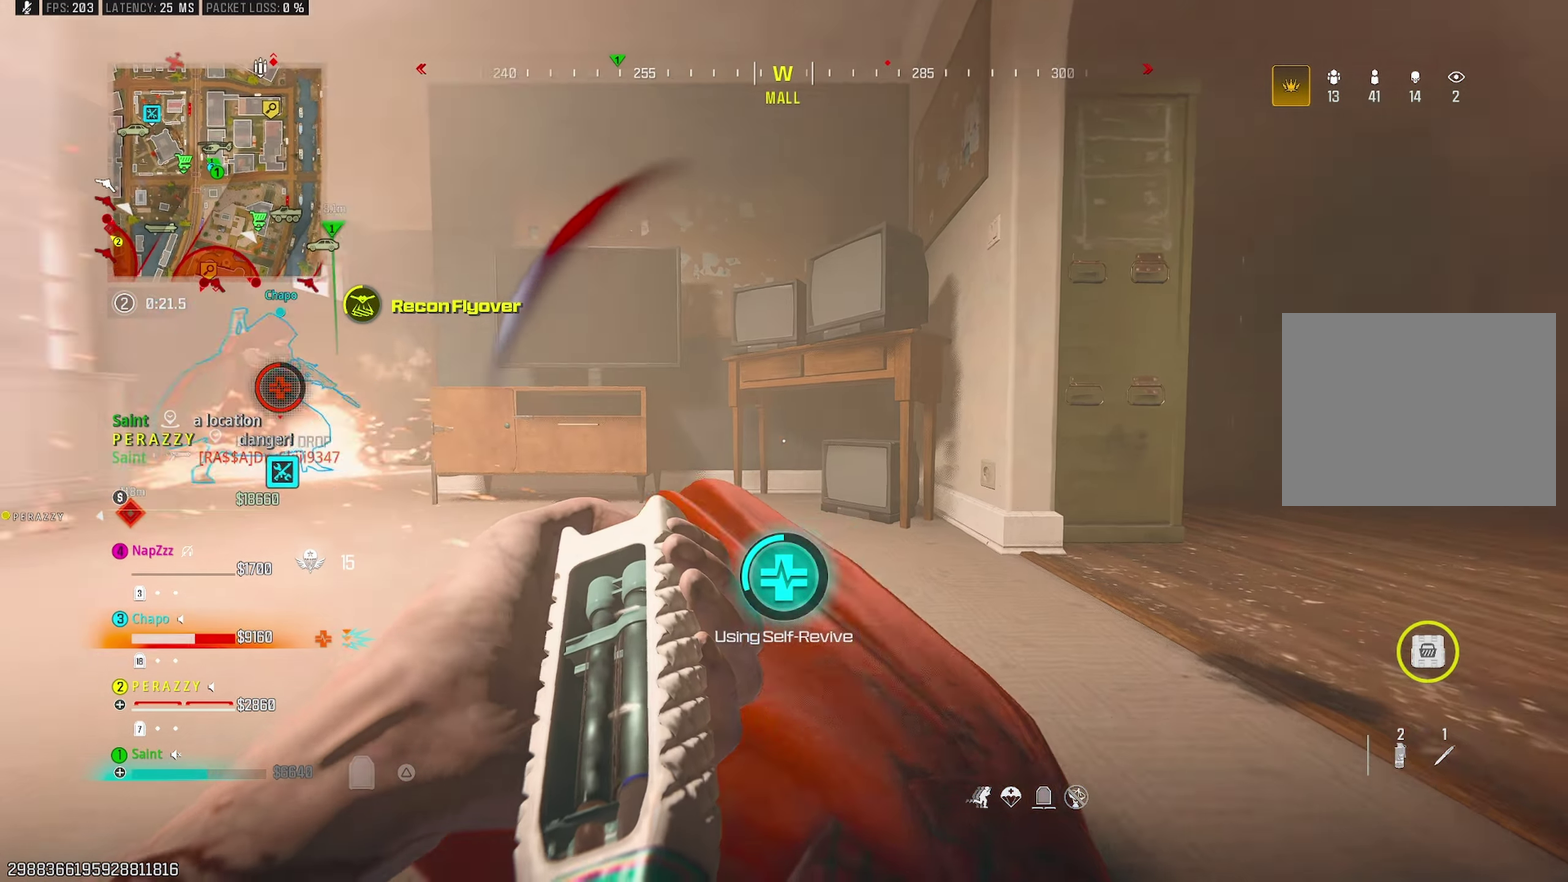
{"buttons": ["TRIANGLE"], "left_stick": "center", "right_stick": "left", "events": [[100, "right_stick", "center"], [433, "left_stick", "center"], [483, "right_stick", "left"]]}
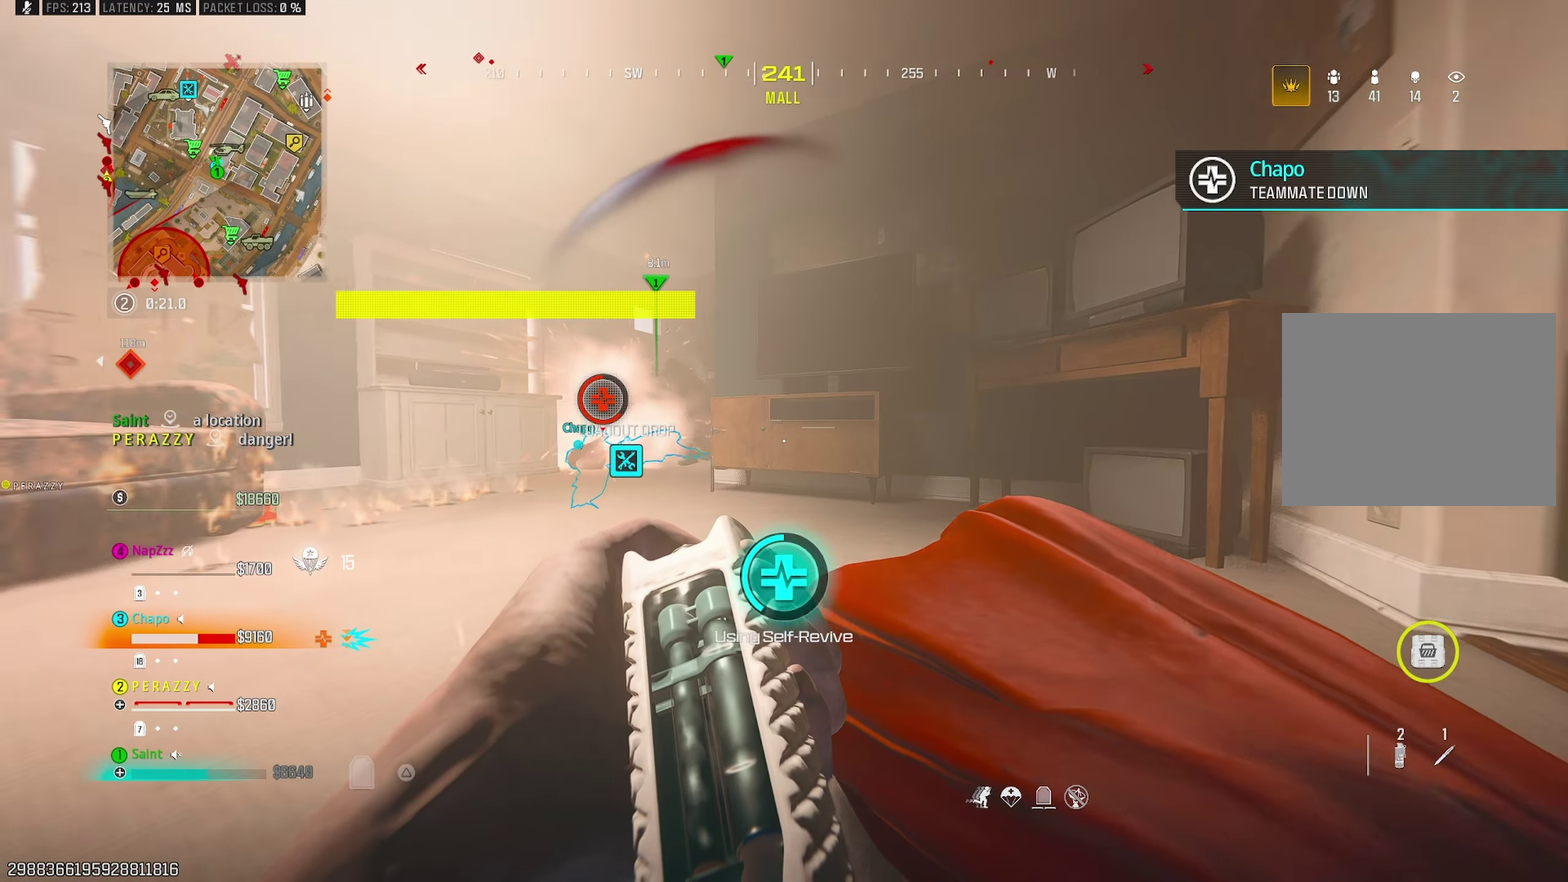
{"buttons": ["TRIANGLE"], "left_stick": "center", "right_stick": "center", "events": [[67, "right_stick", "center"]]}
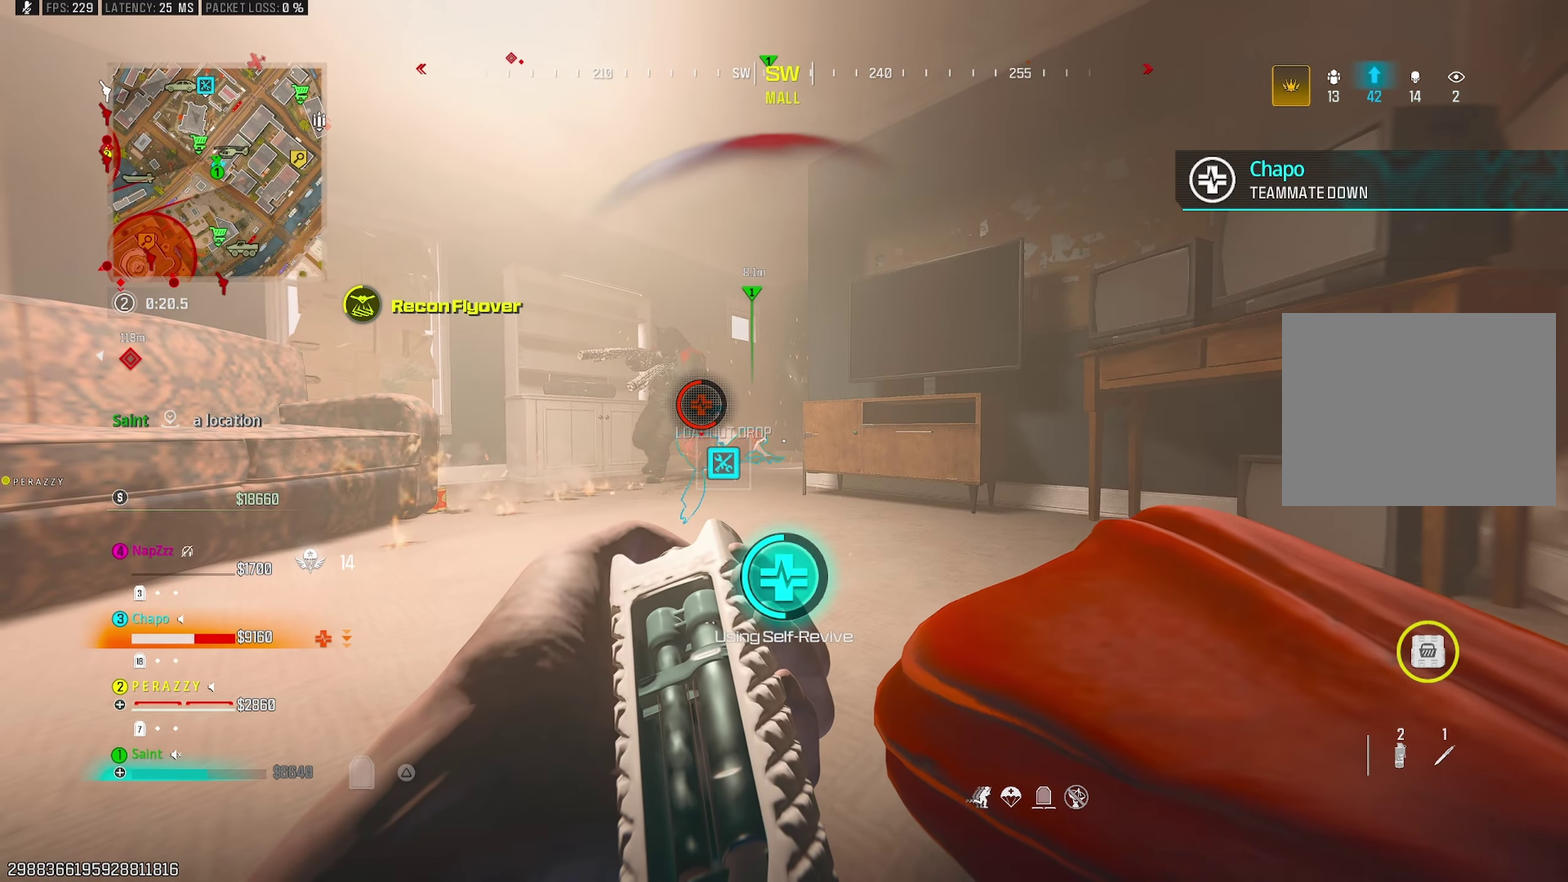
{"buttons": ["TRIANGLE"], "left_stick": "center", "right_stick": "center", "events": []}
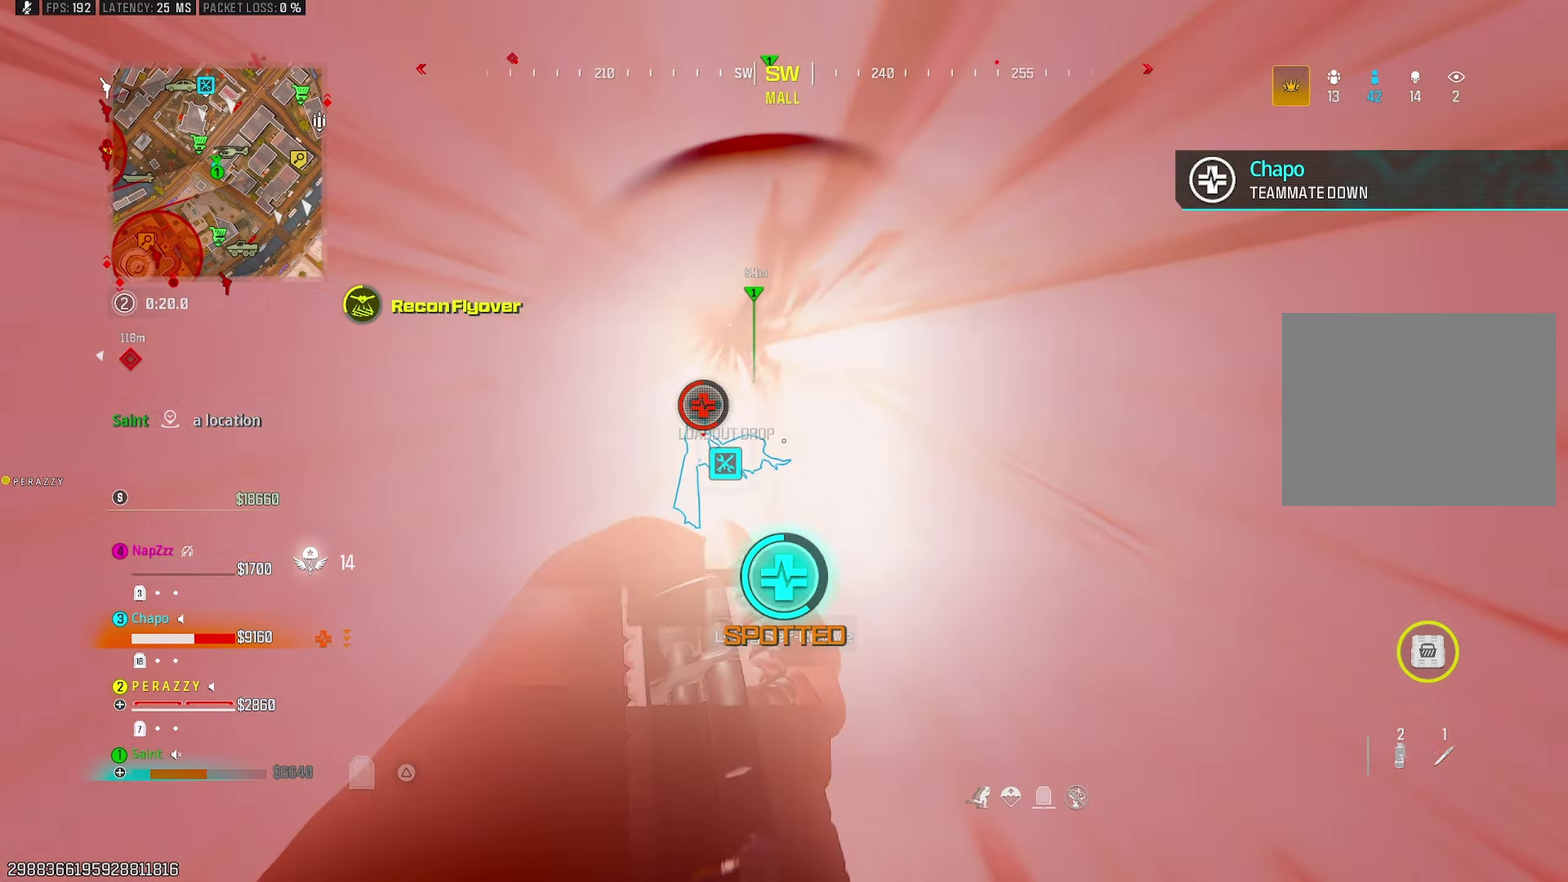
{"buttons": ["TRIANGLE"], "left_stick": "center", "right_stick": "center", "events": []}
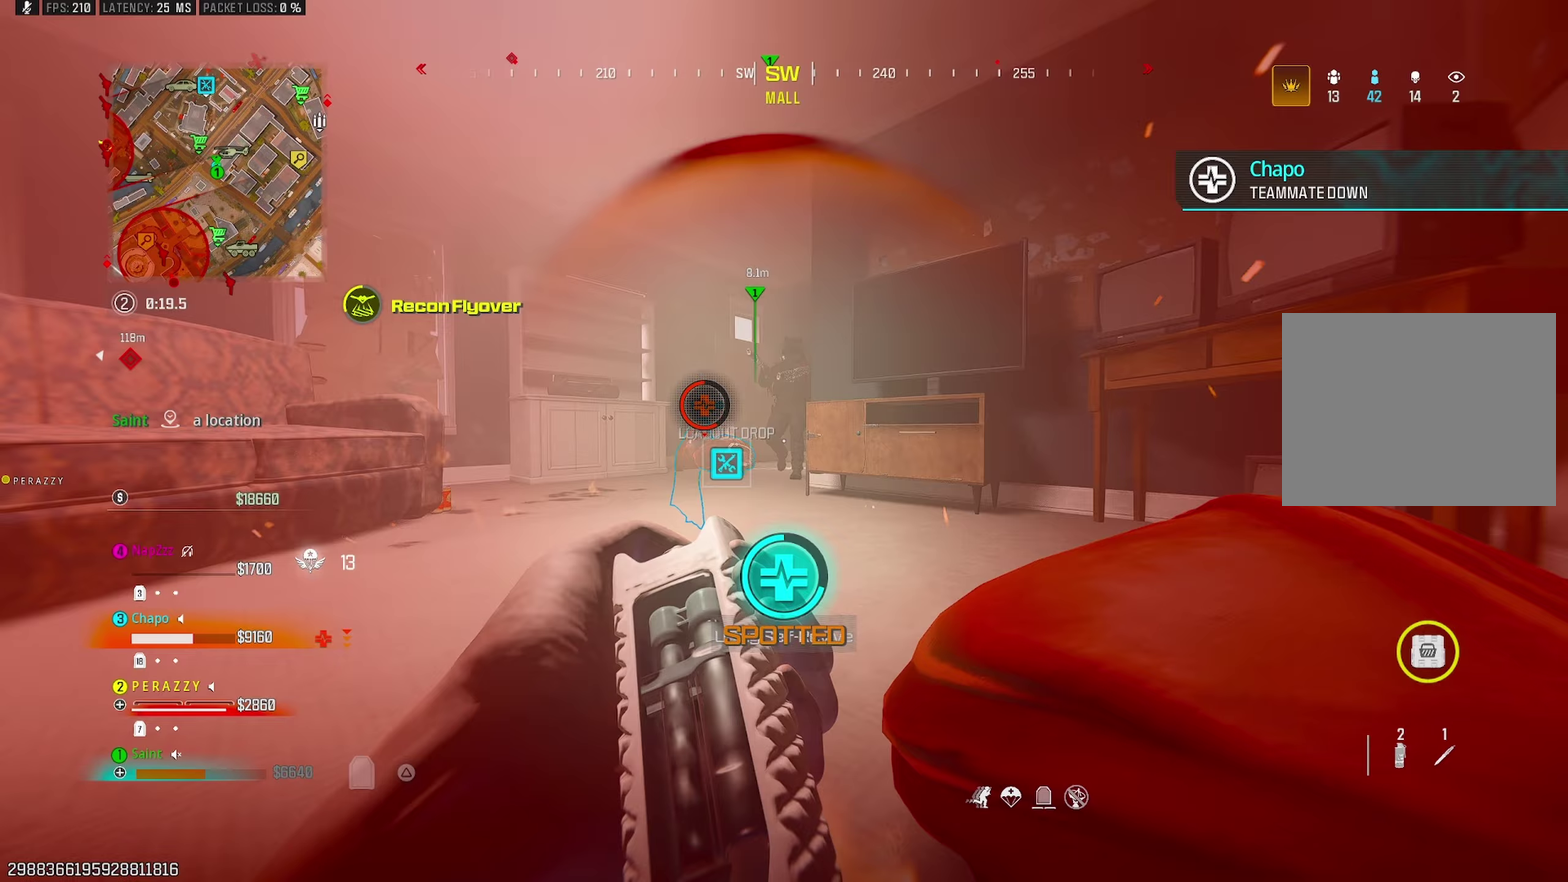
{"buttons": ["TRIANGLE"], "left_stick": "down", "right_stick": "center", "events": [[167, "left_stick", "down-left"], [267, "left_stick", "down"]]}
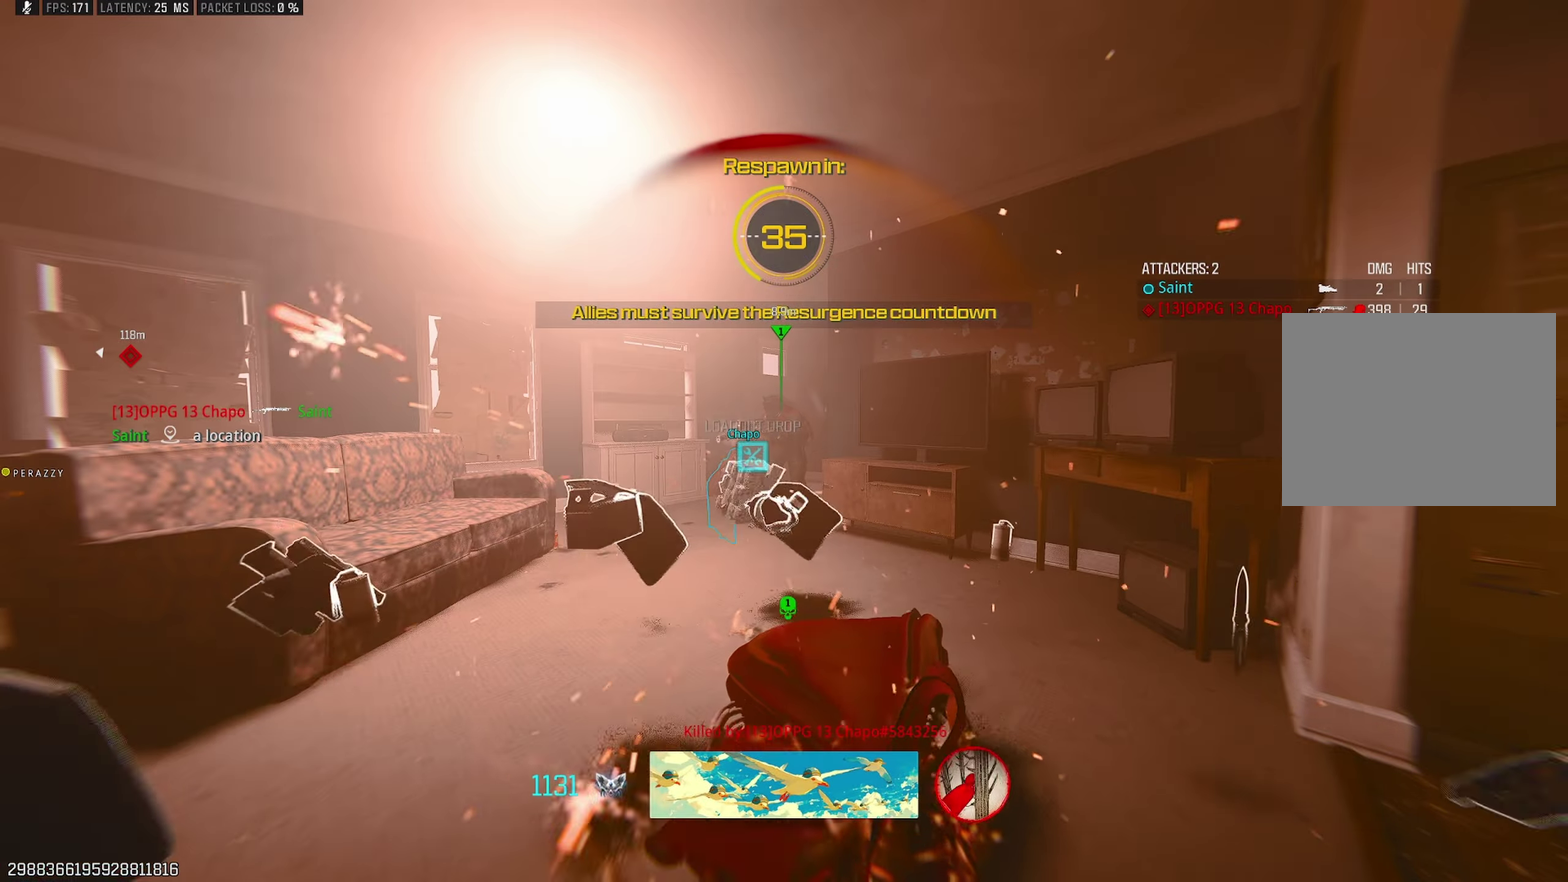
{"buttons": ["TRIANGLE"], "left_stick": "center", "right_stick": "center", "events": [[133, "left_stick", "center"]]}
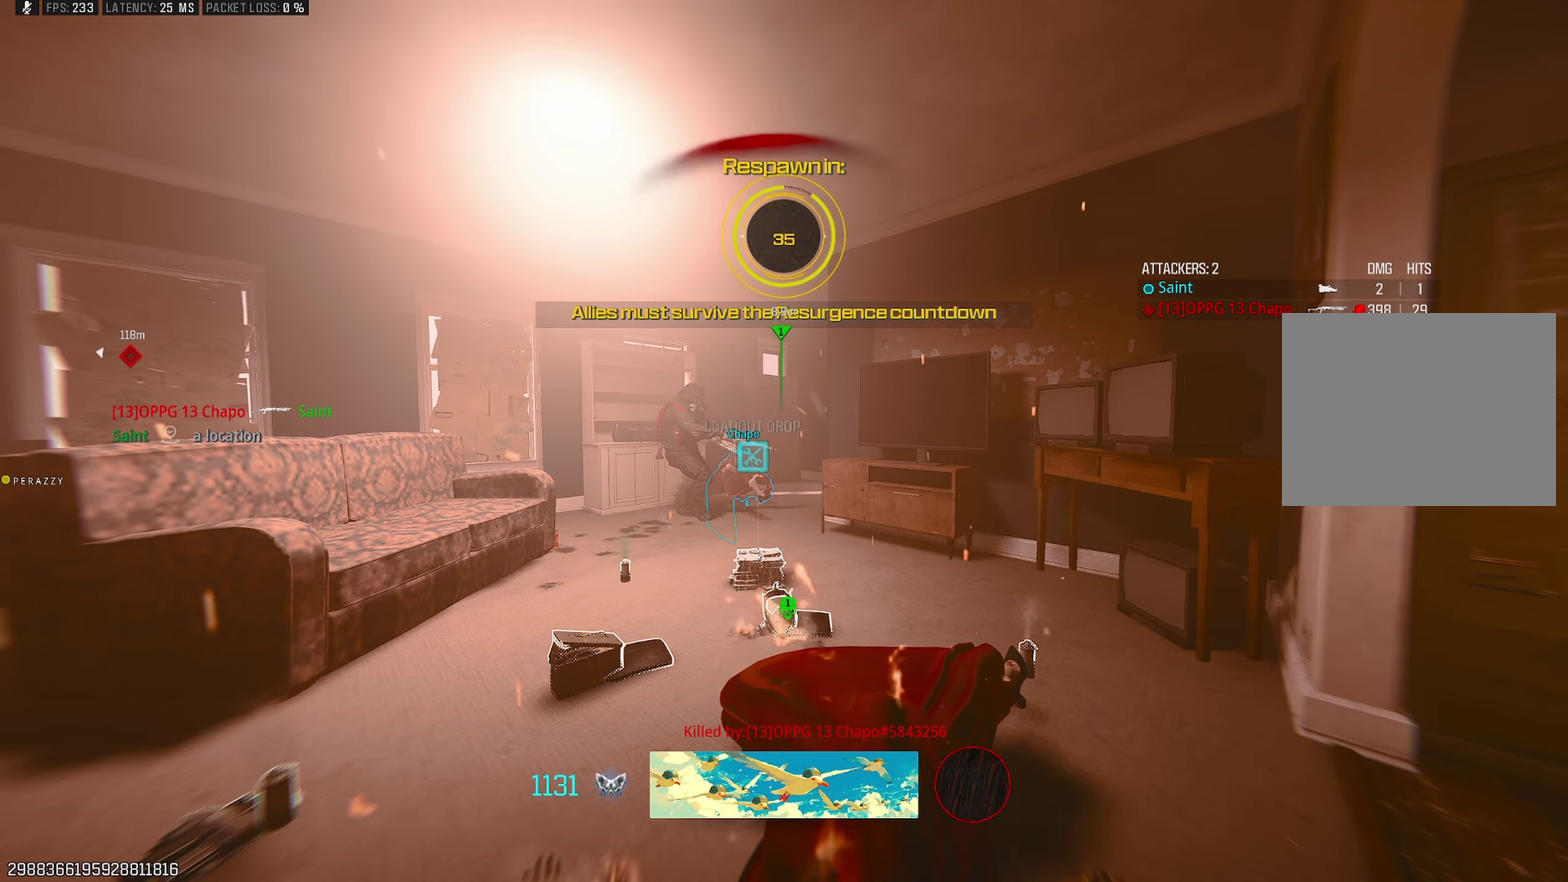
{"buttons": ["TRIANGLE"], "left_stick": "center", "right_stick": "center", "events": []}
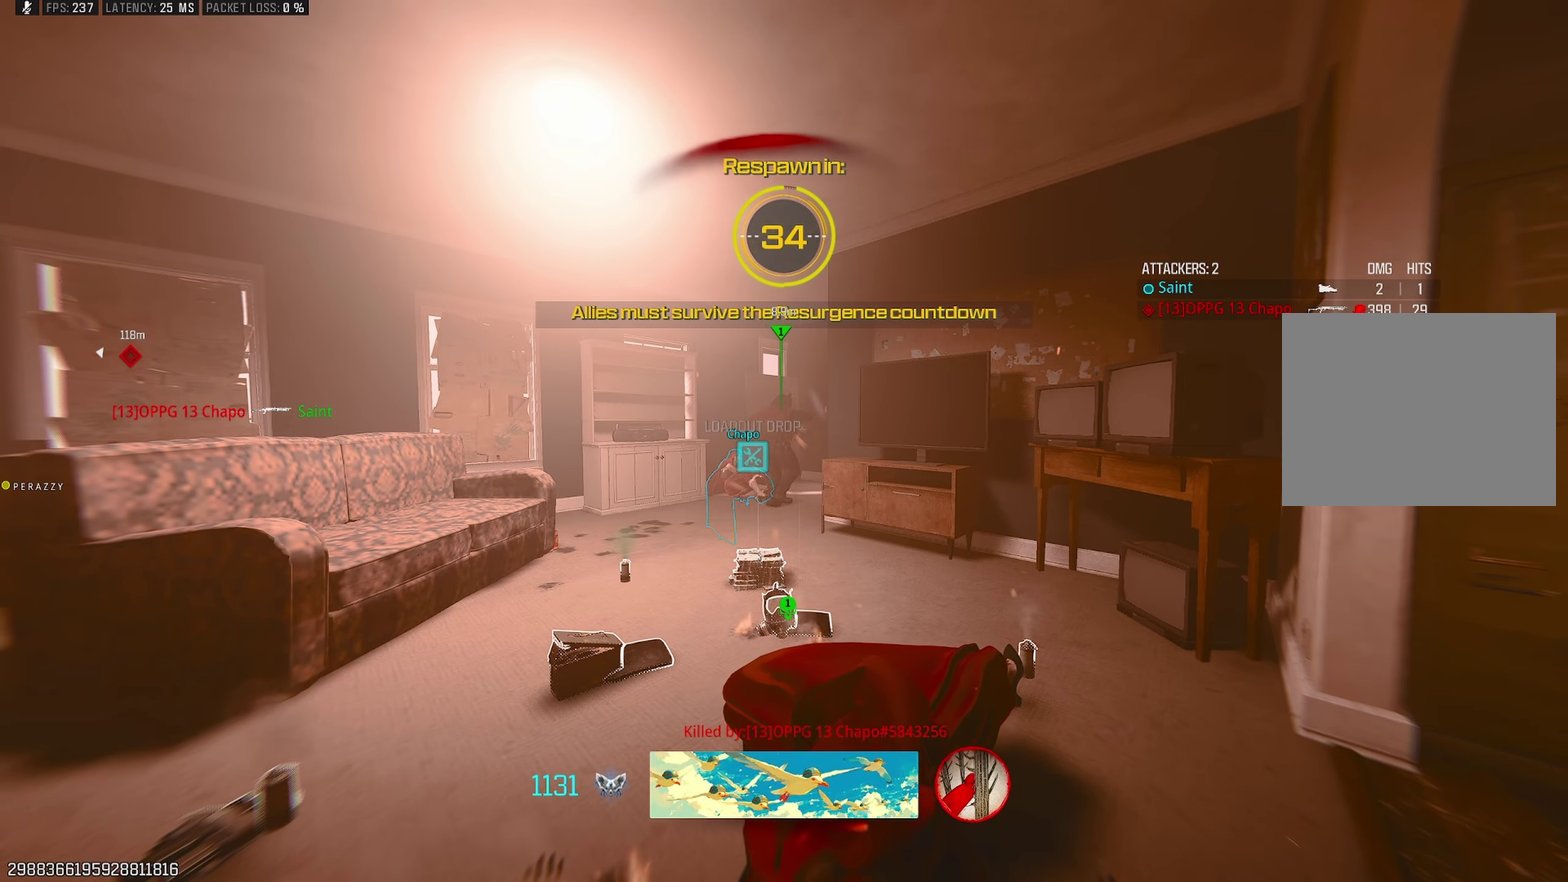
{"buttons": [], "left_stick": "center", "right_stick": "center", "events": [[183, "TRIANGLE", "up"]]}